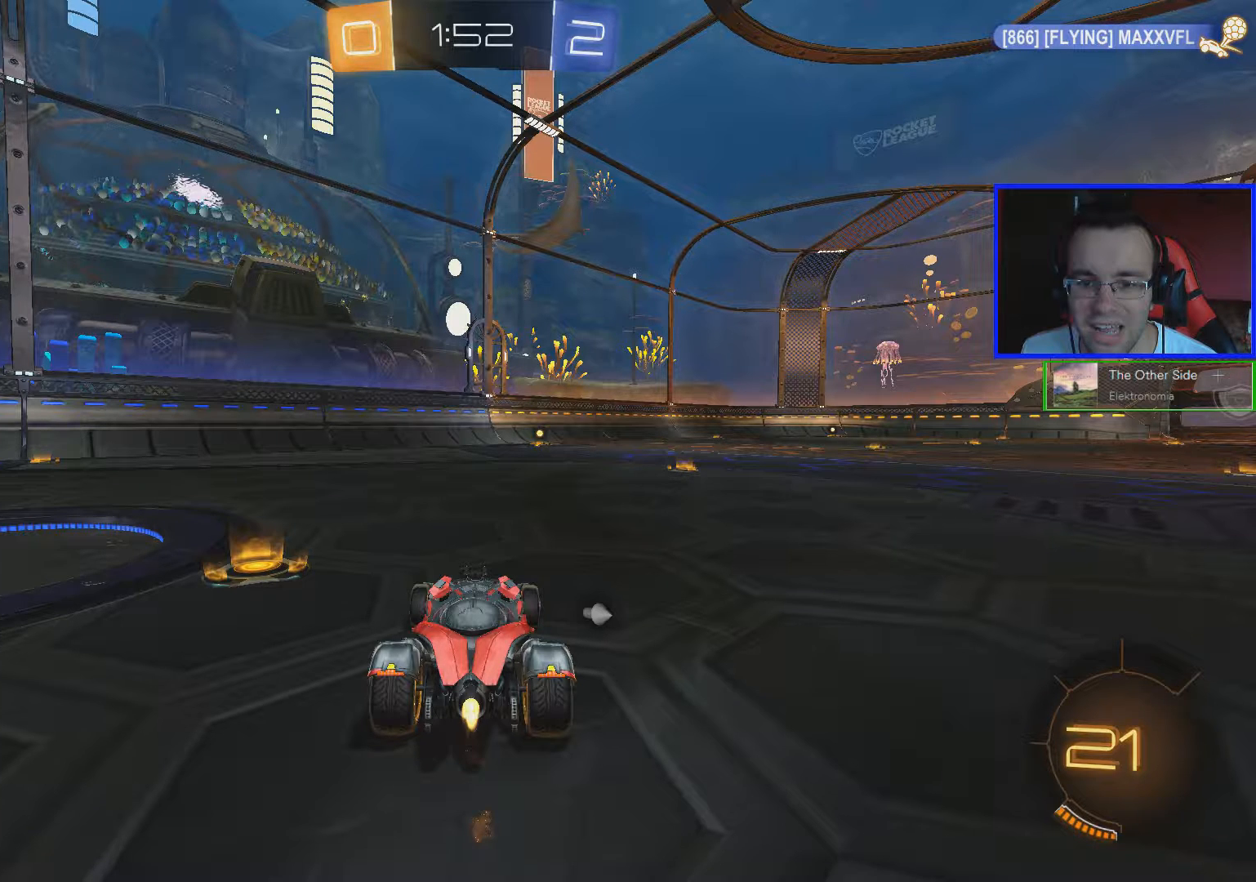
Gameplay with a controller (Xbox layout); each line is a JSON object with the inputs held at the frame after it. "events" lists button and stick changes between this image and that frame as [ms after this image, input, new state], when the widget could be followed in between.
{"buttons": ["B", "R2"], "left_stick": "center", "right_stick": "center", "events": []}
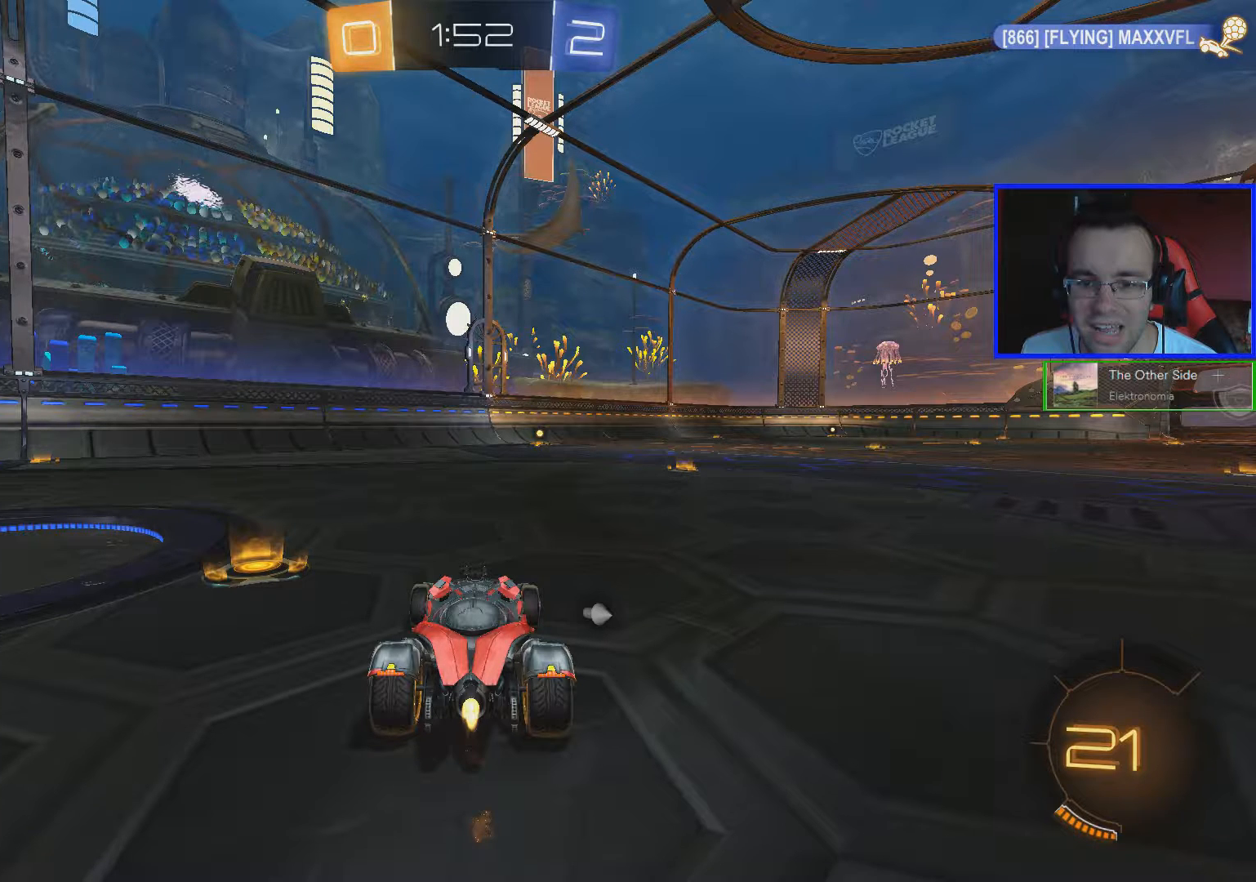
{"buttons": ["B", "R2"], "left_stick": "center", "right_stick": "center", "events": []}
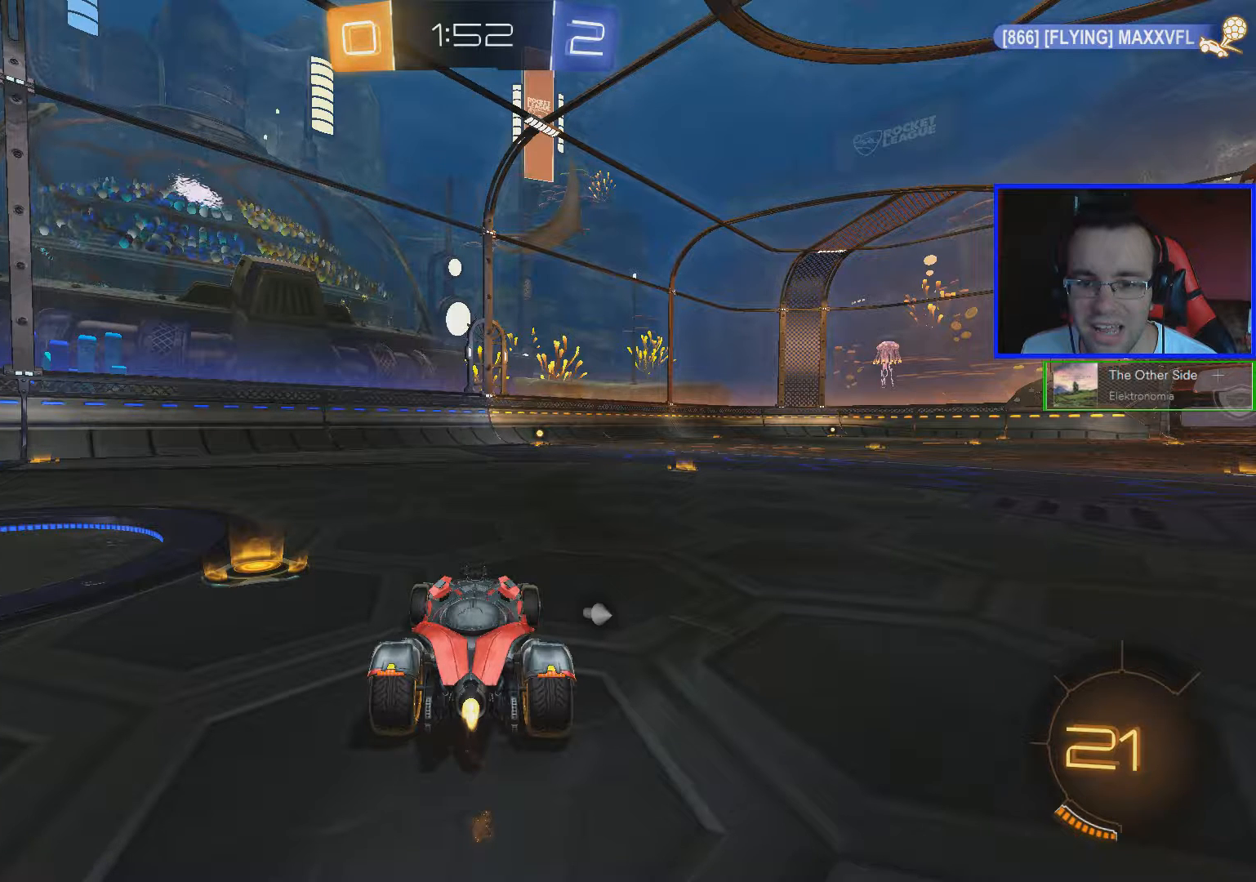
{"buttons": ["B", "R2"], "left_stick": "center", "right_stick": "center", "events": []}
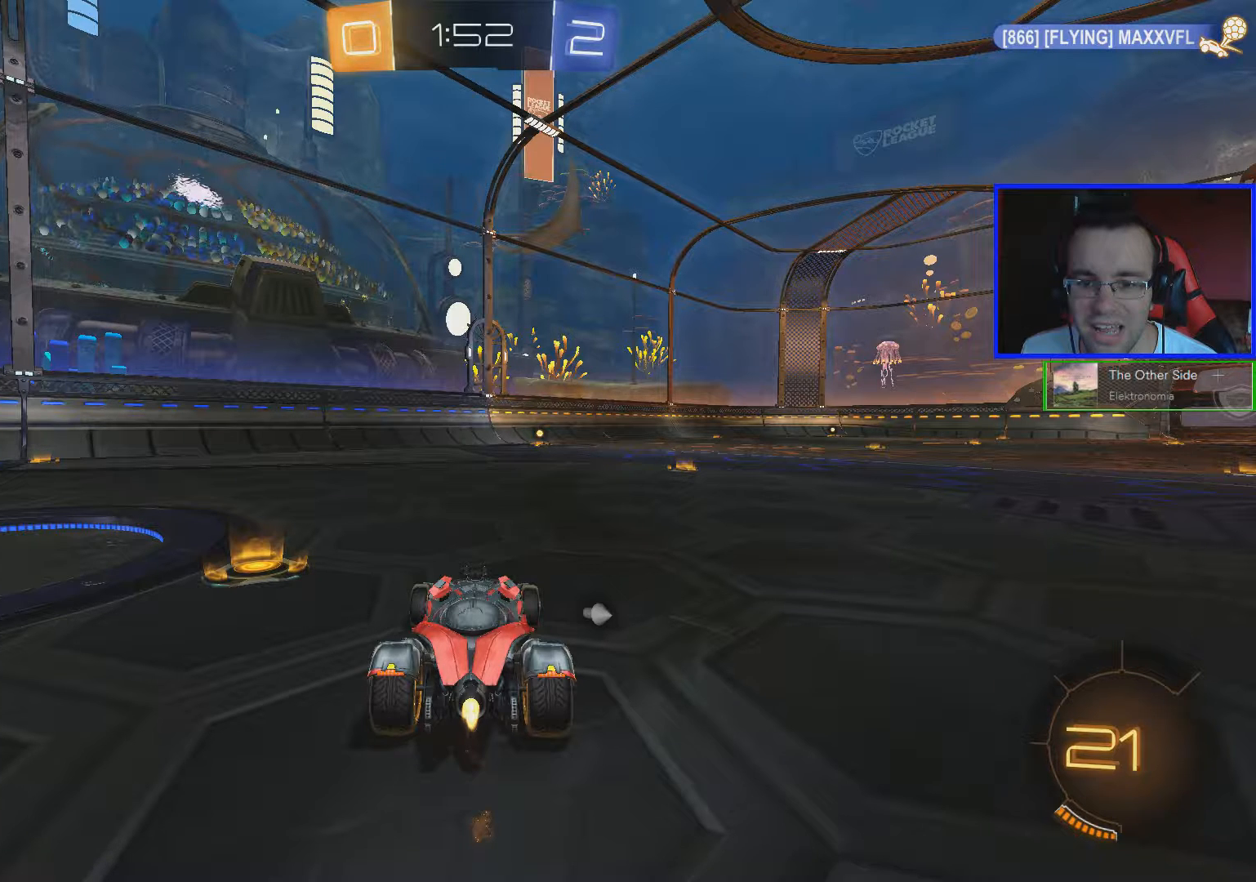
{"buttons": ["B", "R2"], "left_stick": "center", "right_stick": "center", "events": []}
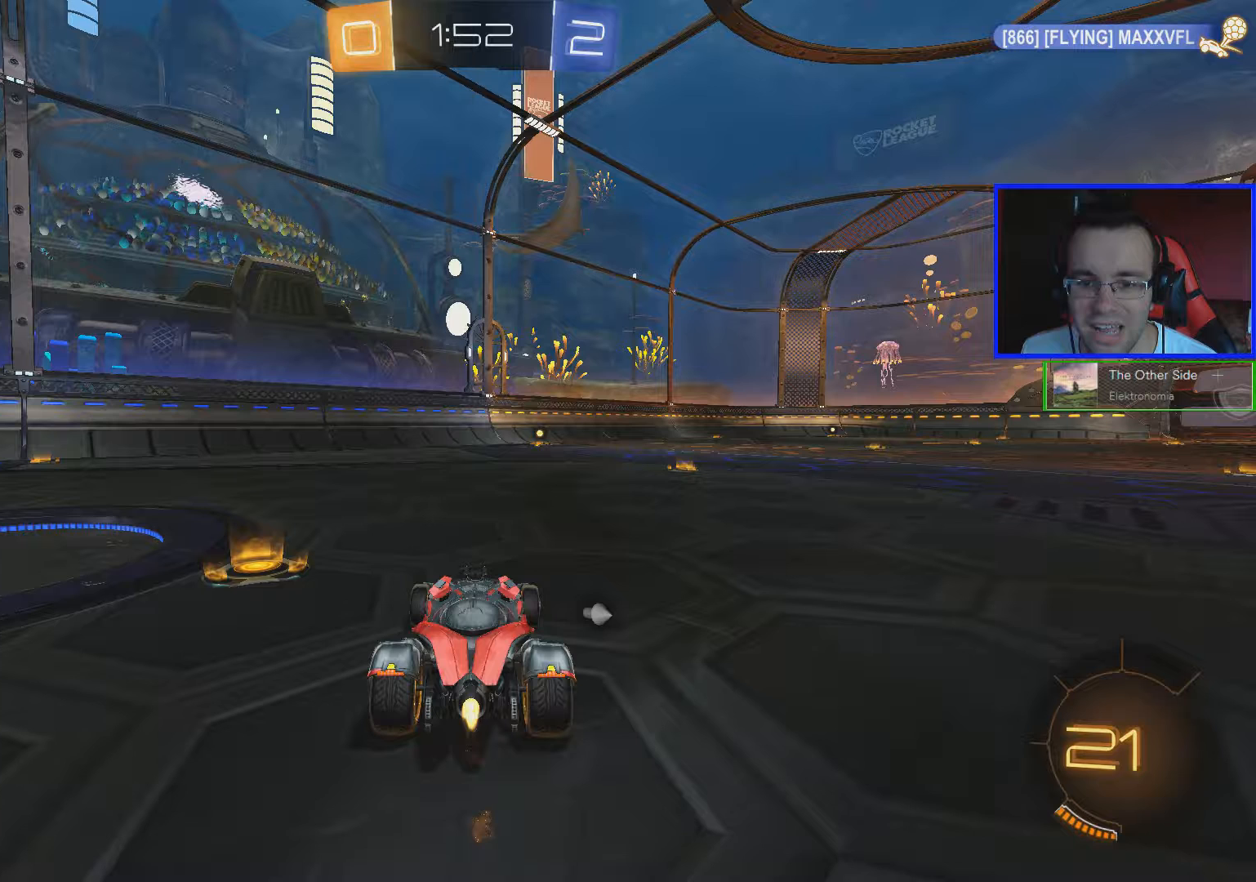
{"buttons": ["B", "R2"], "left_stick": "center", "right_stick": "center", "events": []}
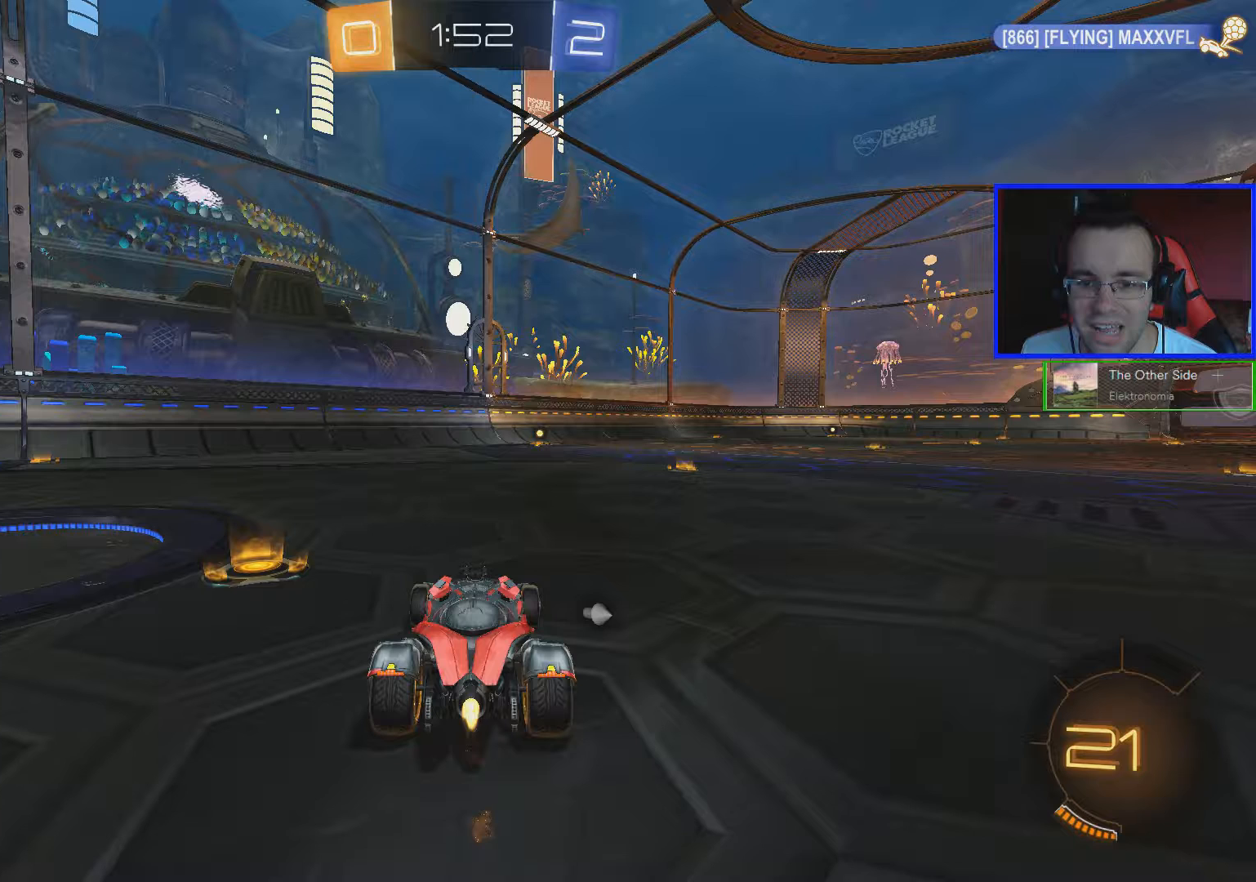
{"buttons": ["B", "R2"], "left_stick": "center", "right_stick": "center", "events": []}
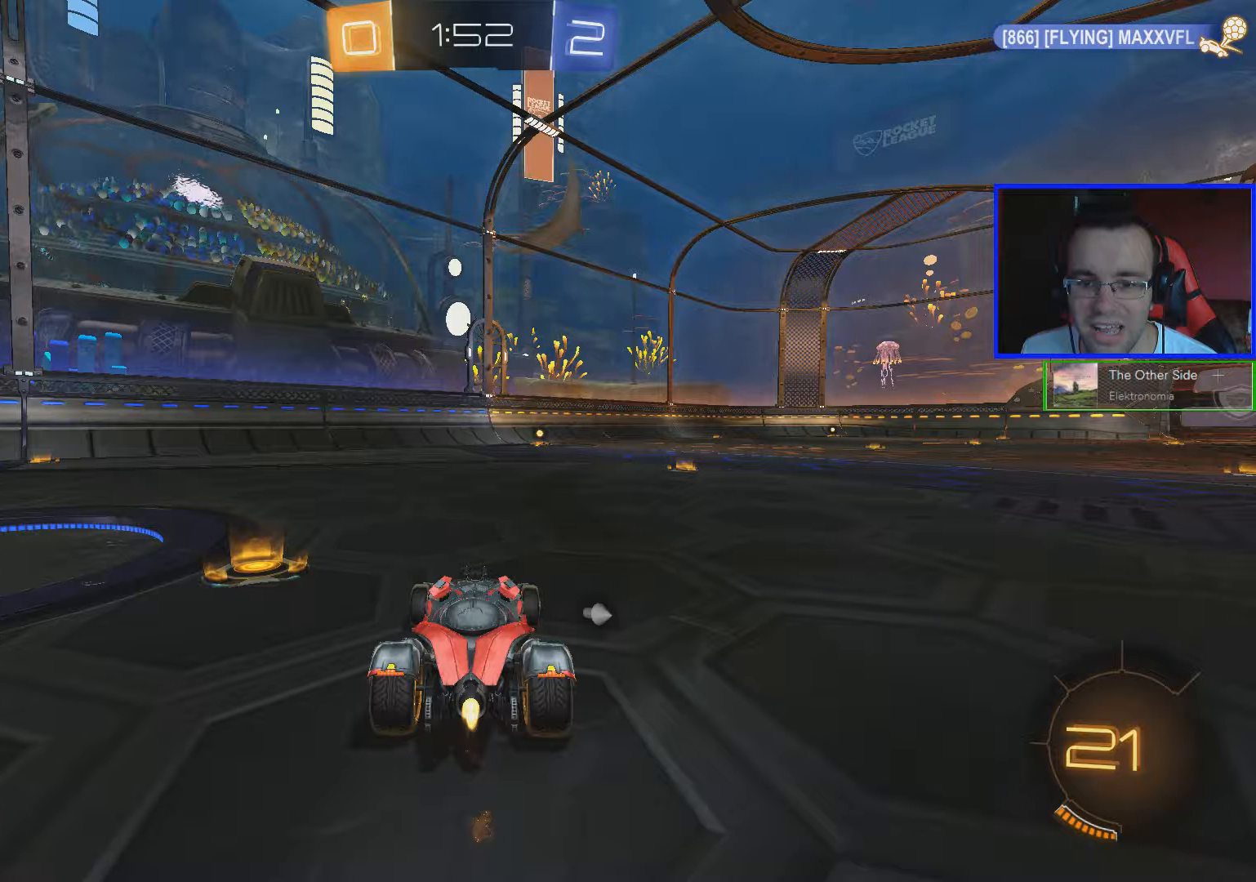
{"buttons": ["B", "R2"], "left_stick": "center", "right_stick": "center", "events": []}
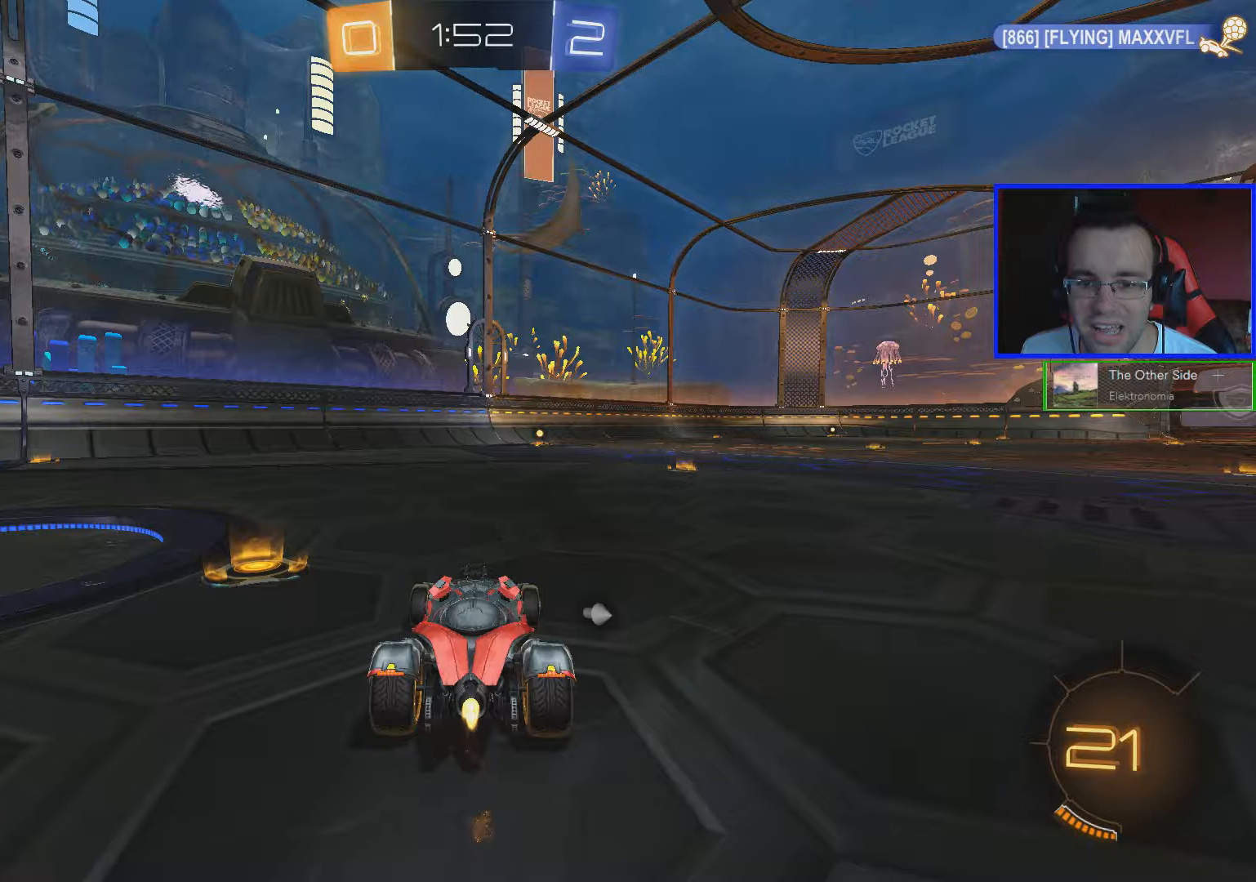
{"buttons": ["B", "R2"], "left_stick": "center", "right_stick": "center", "events": []}
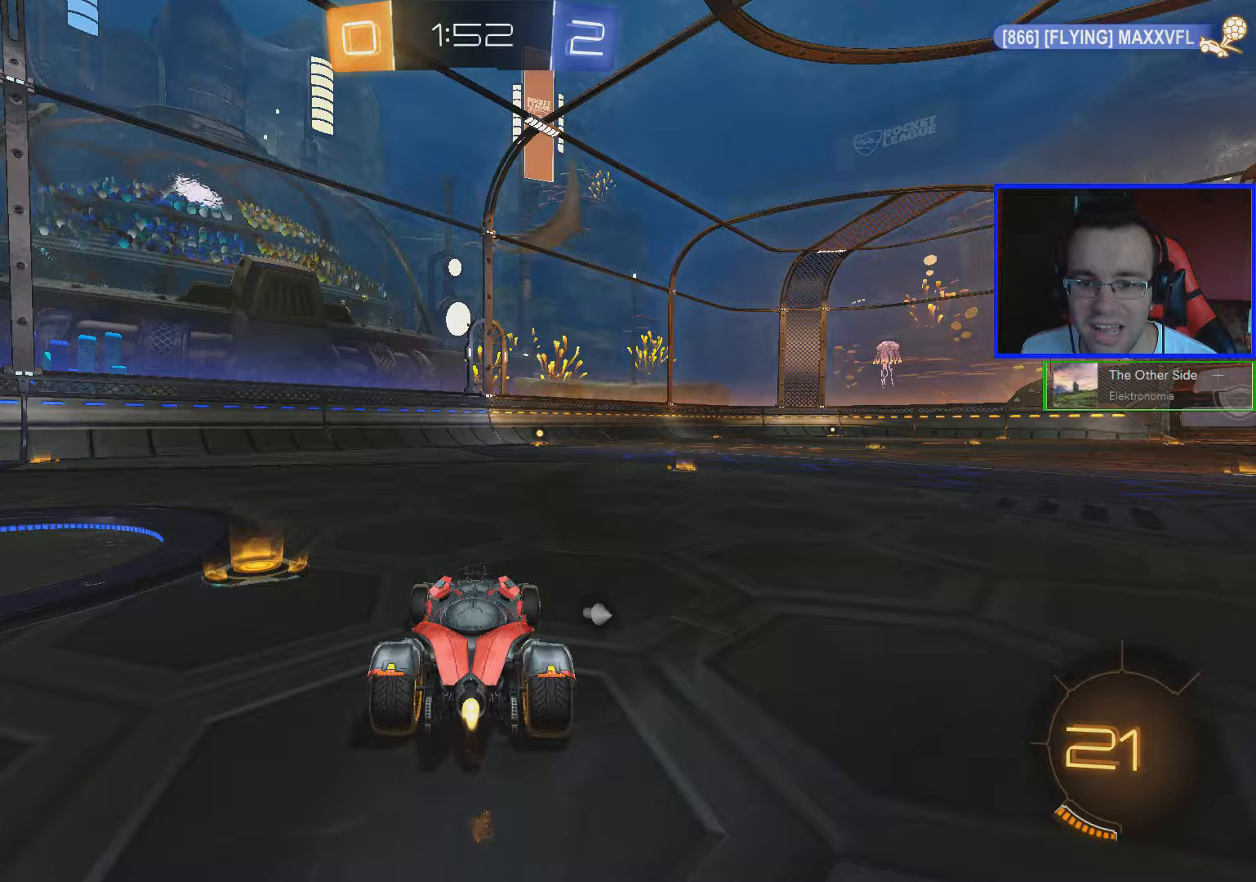
{"buttons": ["B", "R2"], "left_stick": "center", "right_stick": "center", "events": []}
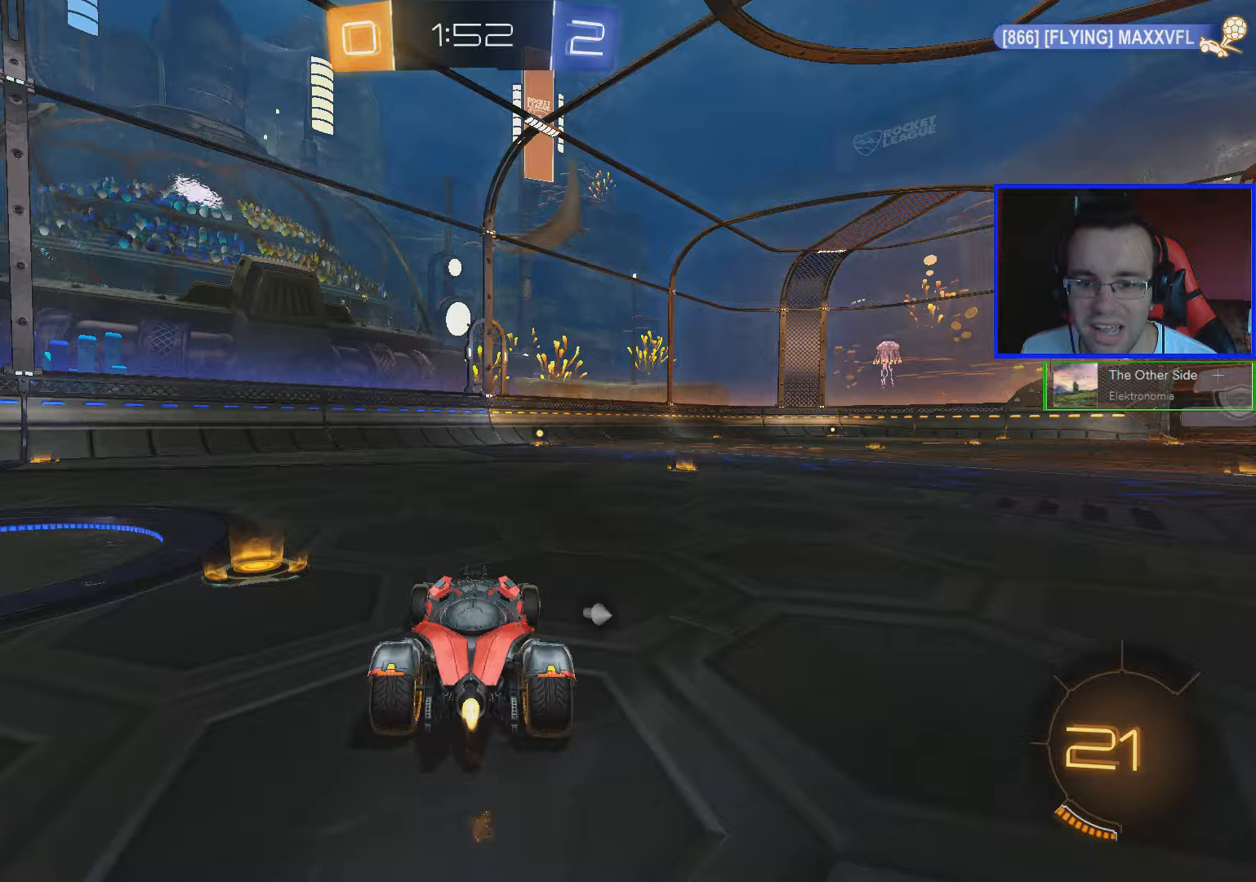
{"buttons": ["B", "R2"], "left_stick": "center", "right_stick": "center", "events": []}
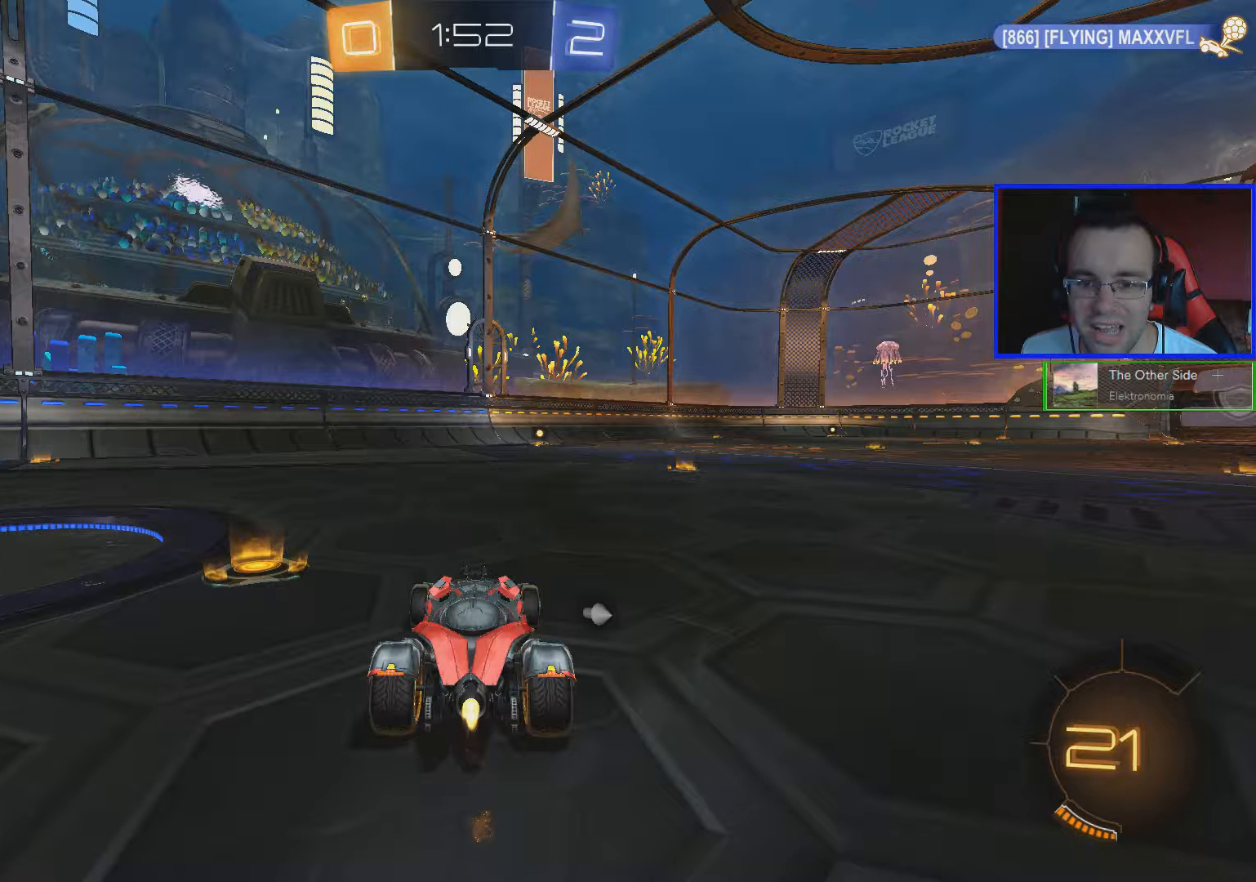
{"buttons": ["B", "R2"], "left_stick": "center", "right_stick": "center", "events": []}
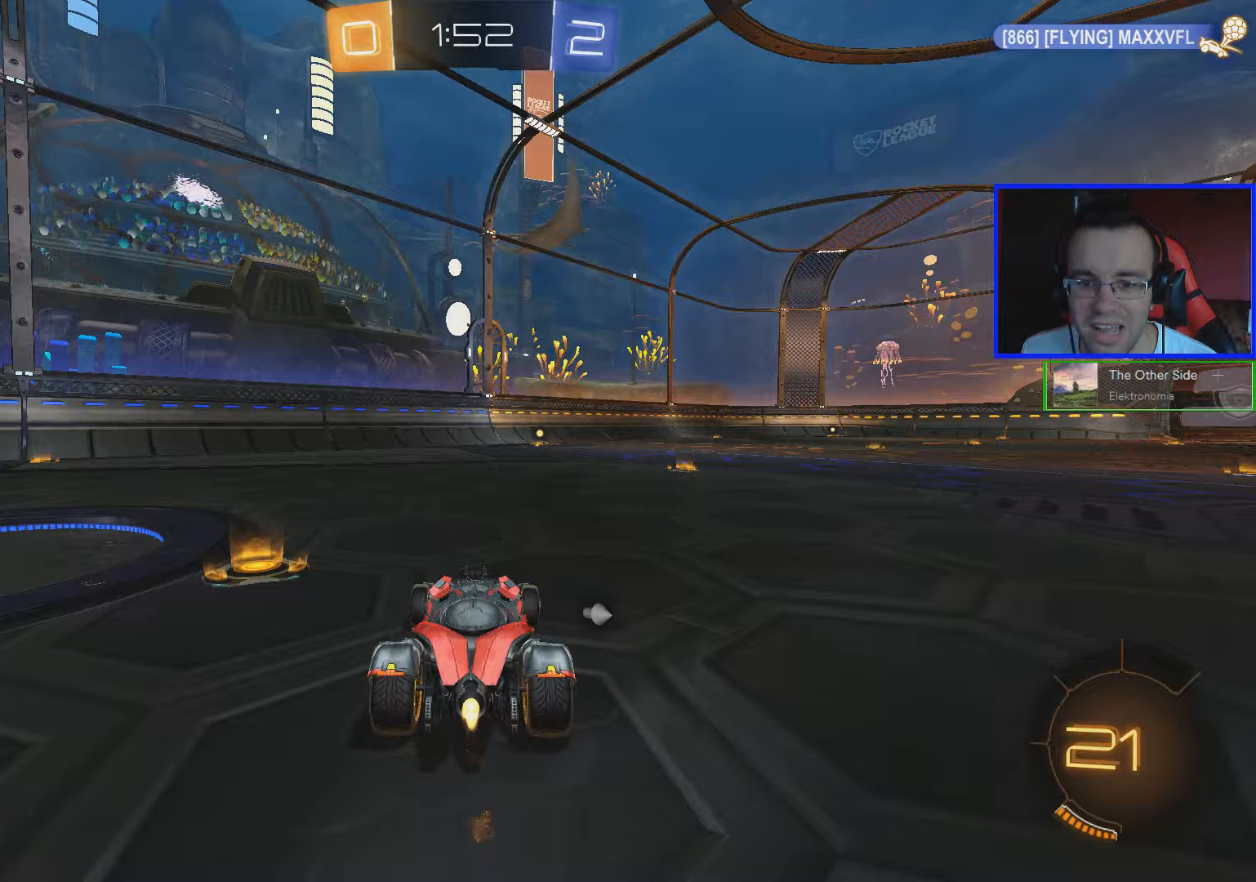
{"buttons": ["B", "R2"], "left_stick": "center", "right_stick": "center", "events": []}
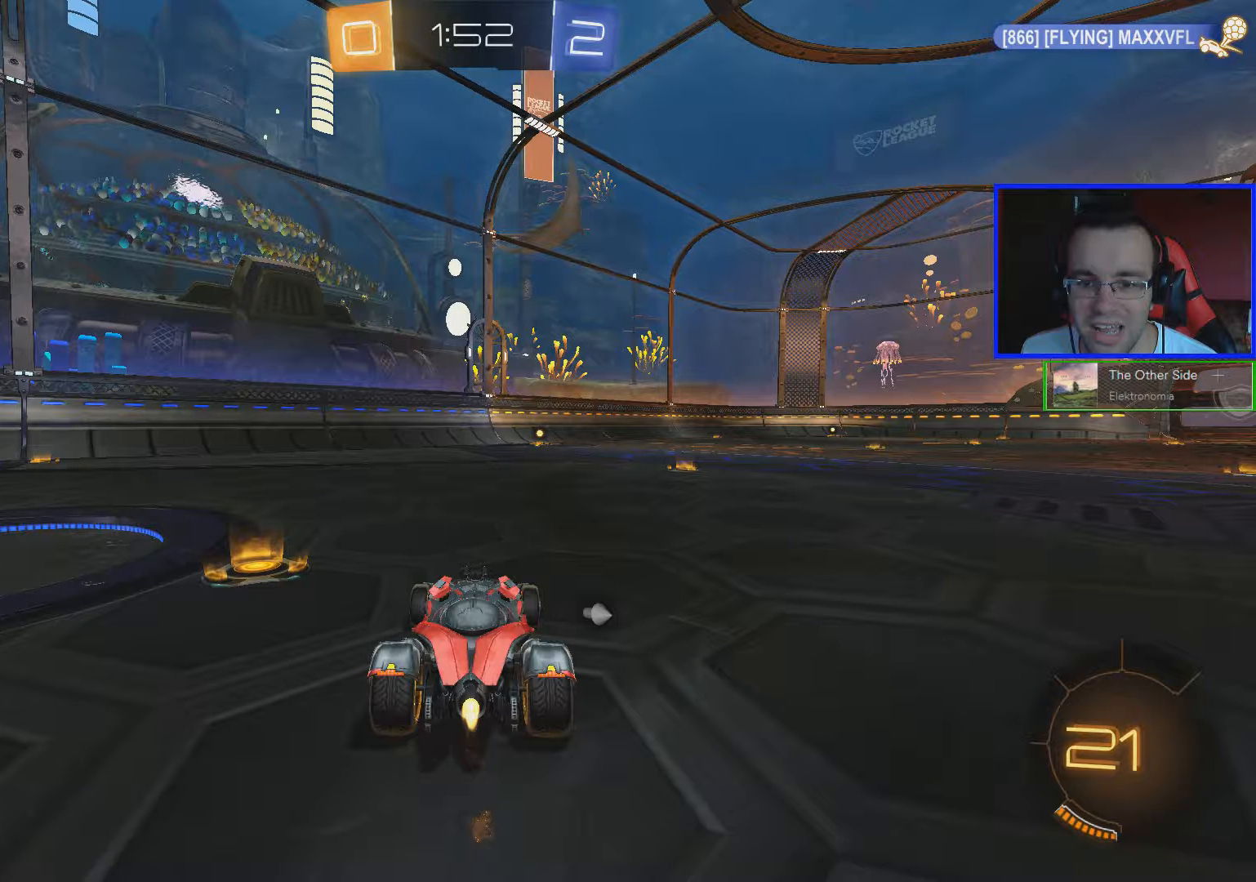
{"buttons": ["B", "R2"], "left_stick": "center", "right_stick": "center", "events": []}
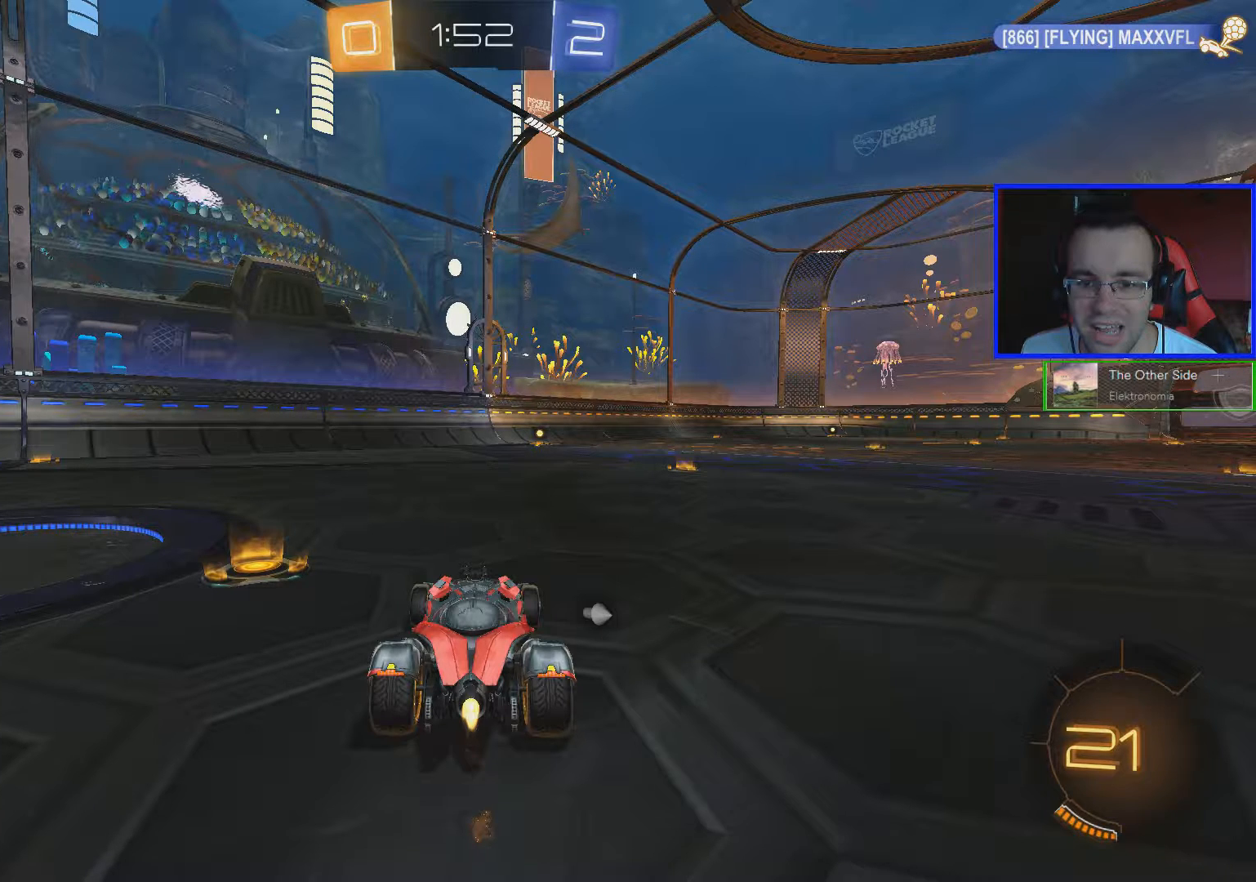
{"buttons": ["B", "R2"], "left_stick": "center", "right_stick": "center", "events": []}
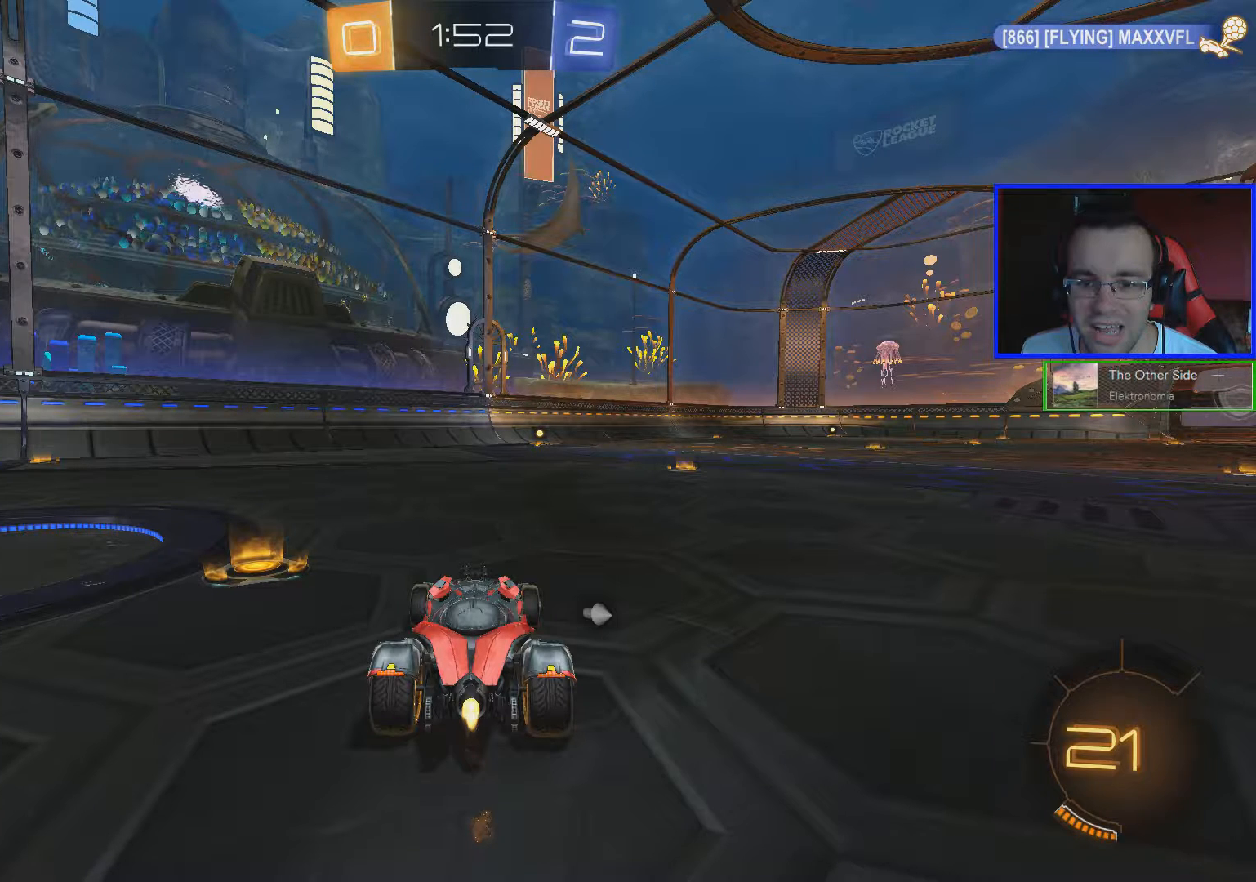
{"buttons": ["B", "R2"], "left_stick": "center", "right_stick": "center", "events": []}
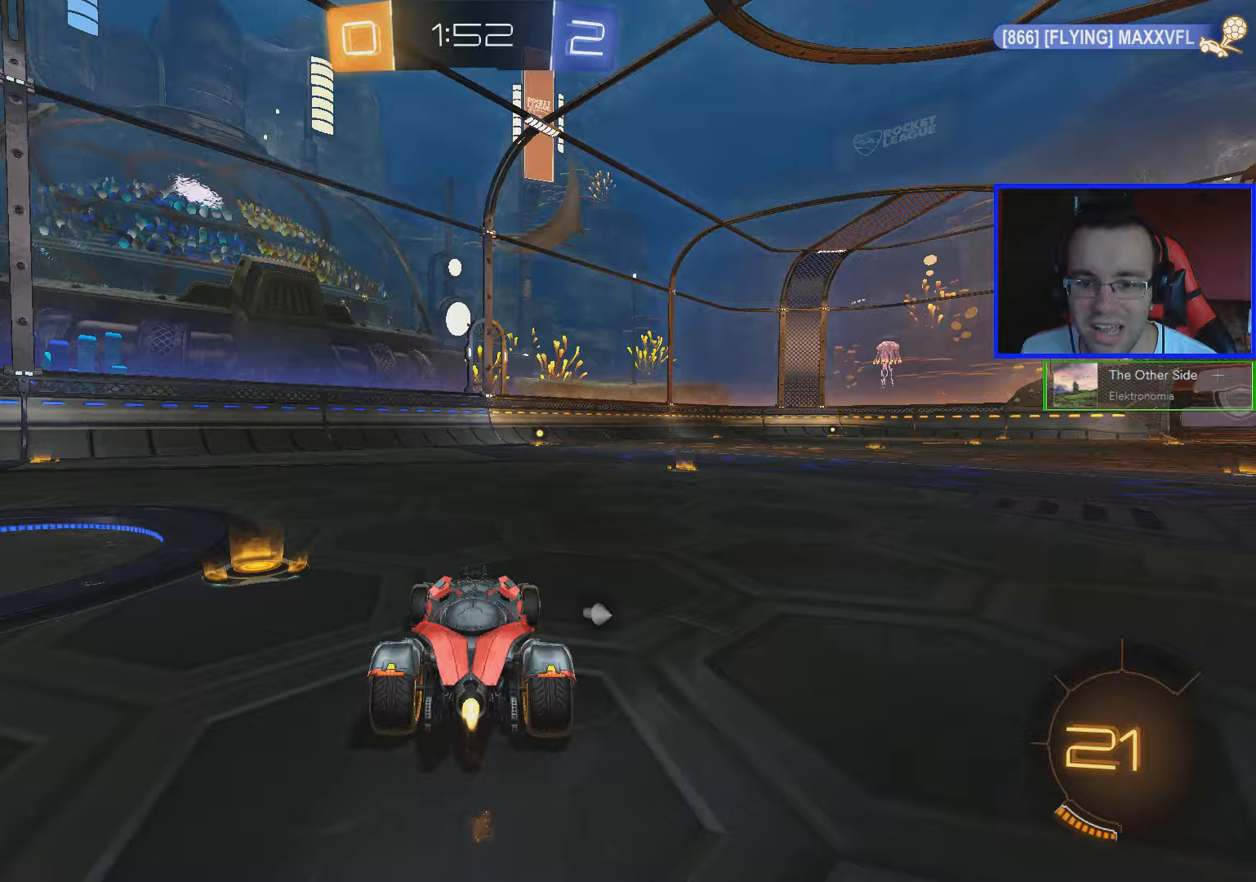
{"buttons": ["B", "R2"], "left_stick": "center", "right_stick": "center", "events": []}
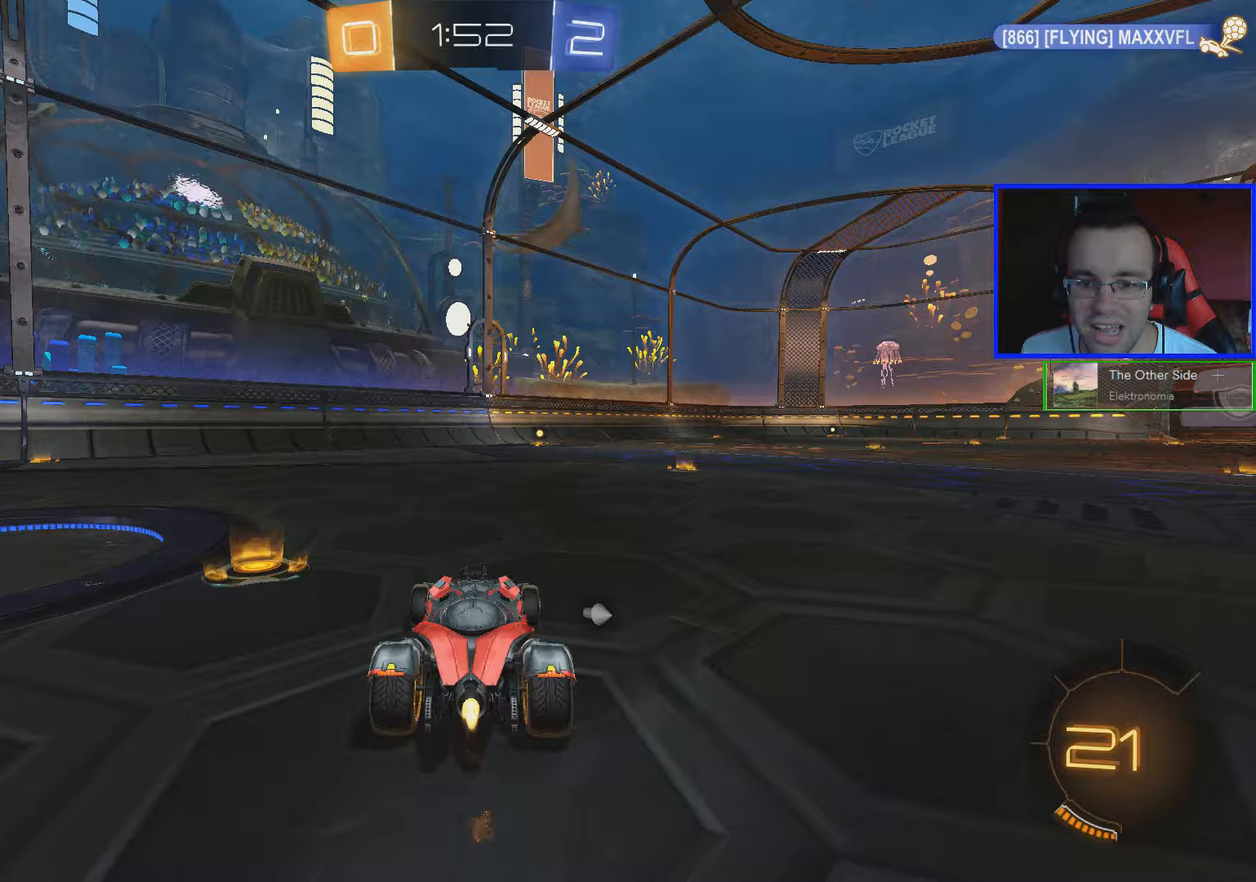
{"buttons": ["B", "R2"], "left_stick": "center", "right_stick": "center", "events": []}
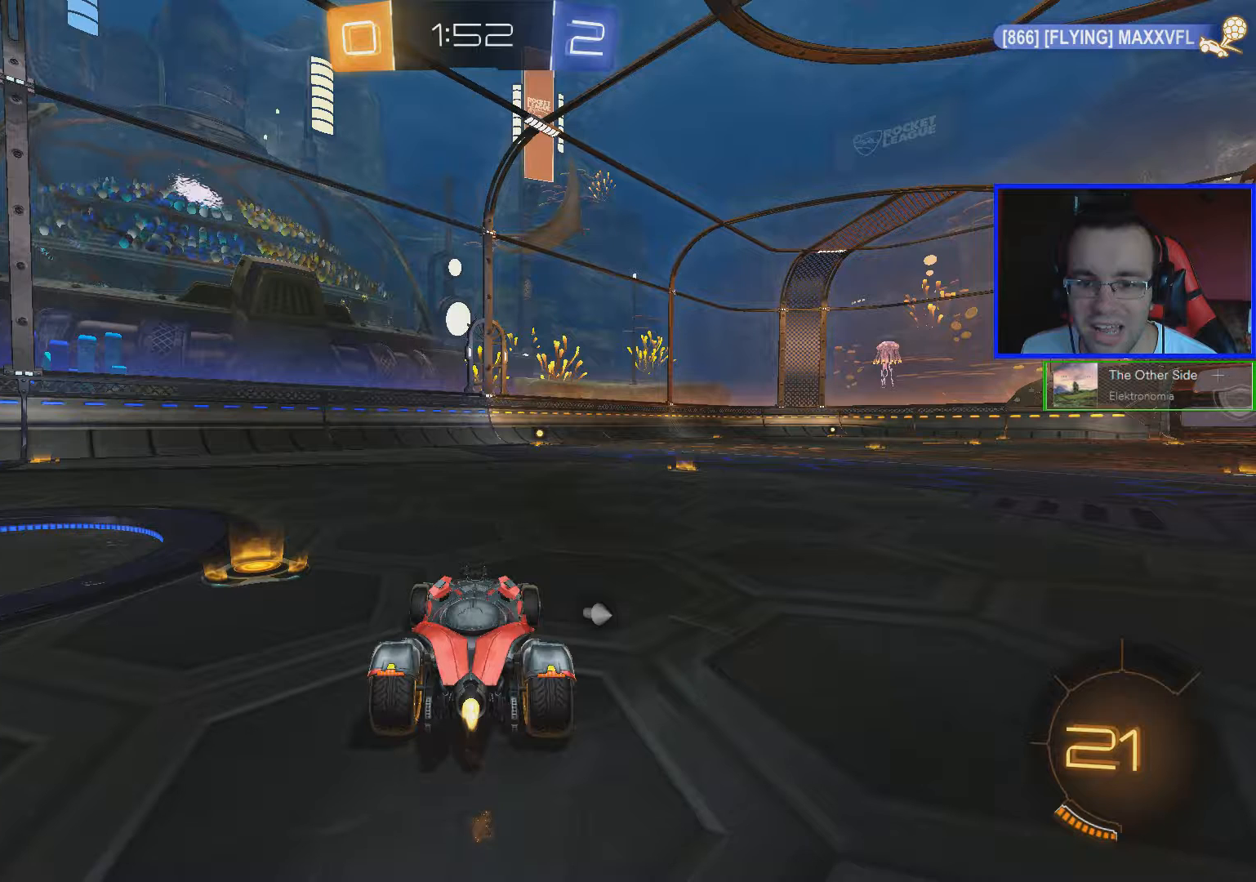
{"buttons": ["B", "R2"], "left_stick": "center", "right_stick": "center", "events": []}
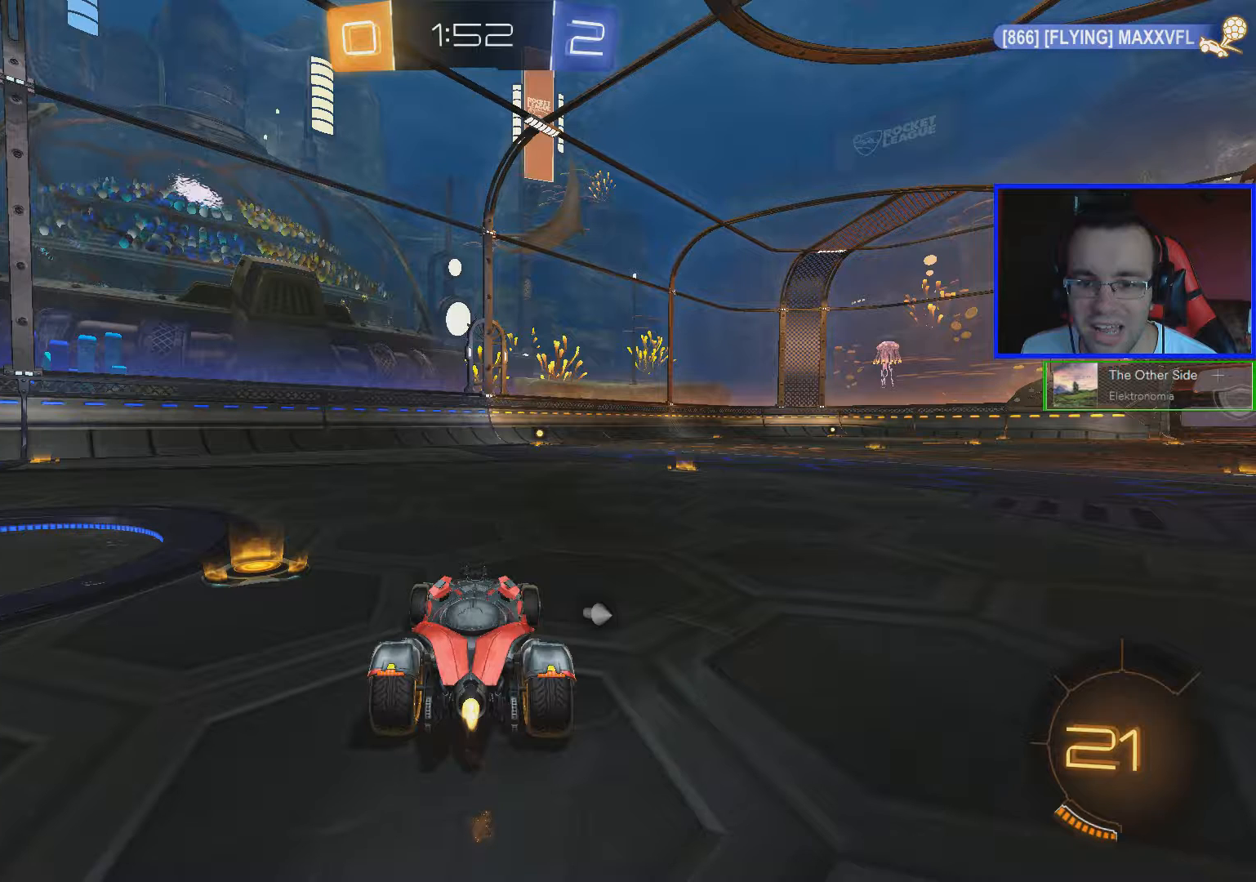
{"buttons": ["B", "R2"], "left_stick": "center", "right_stick": "center", "events": []}
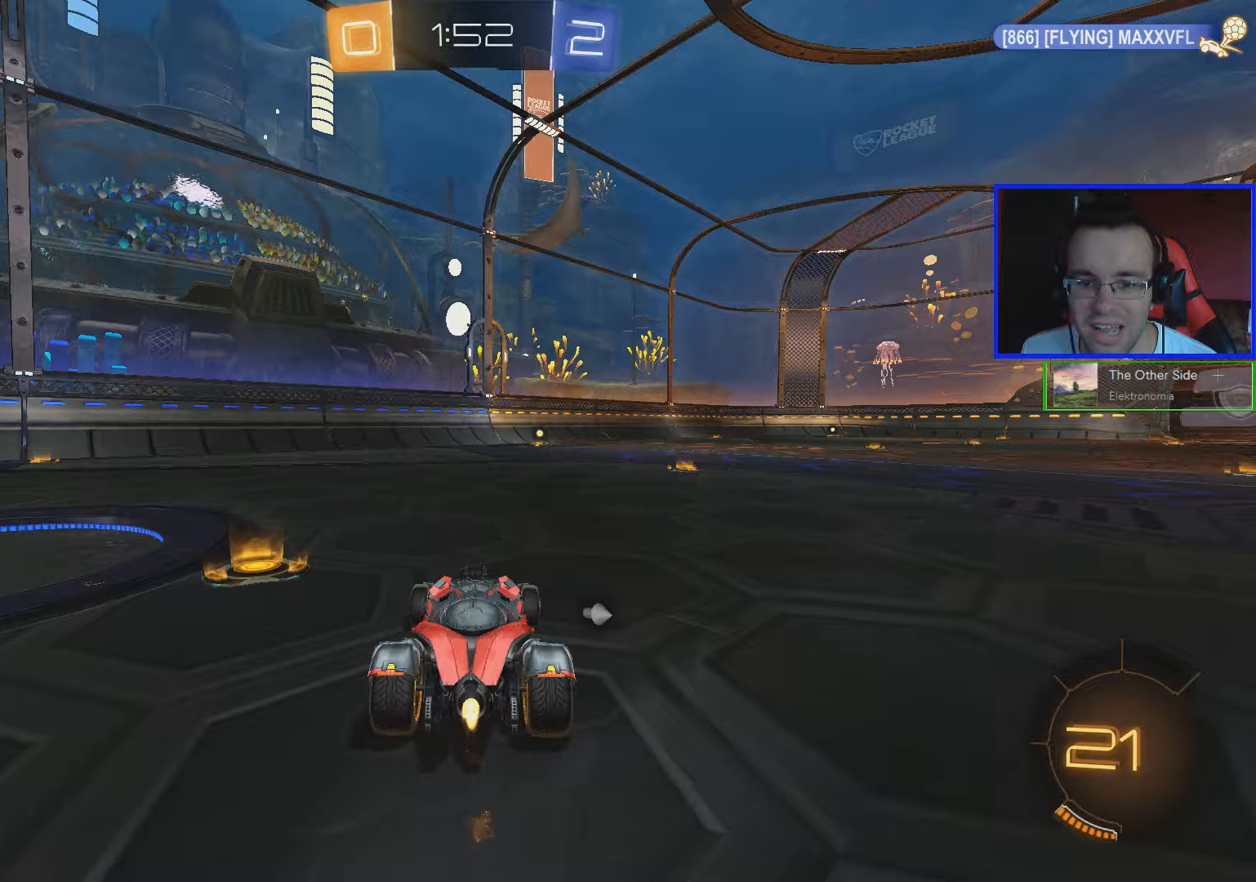
{"buttons": ["B", "R2"], "left_stick": "center", "right_stick": "center", "events": []}
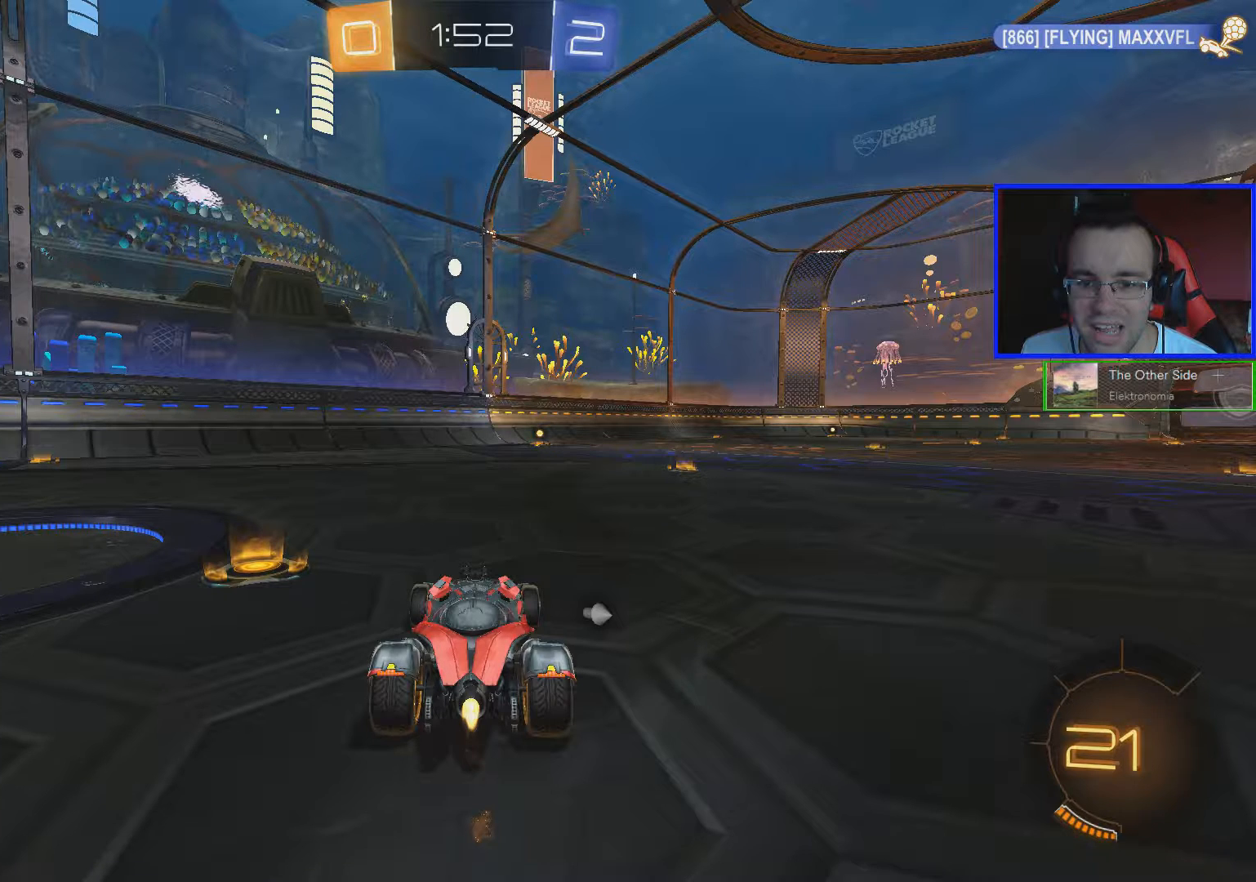
{"buttons": ["B", "R2"], "left_stick": "center", "right_stick": "center", "events": []}
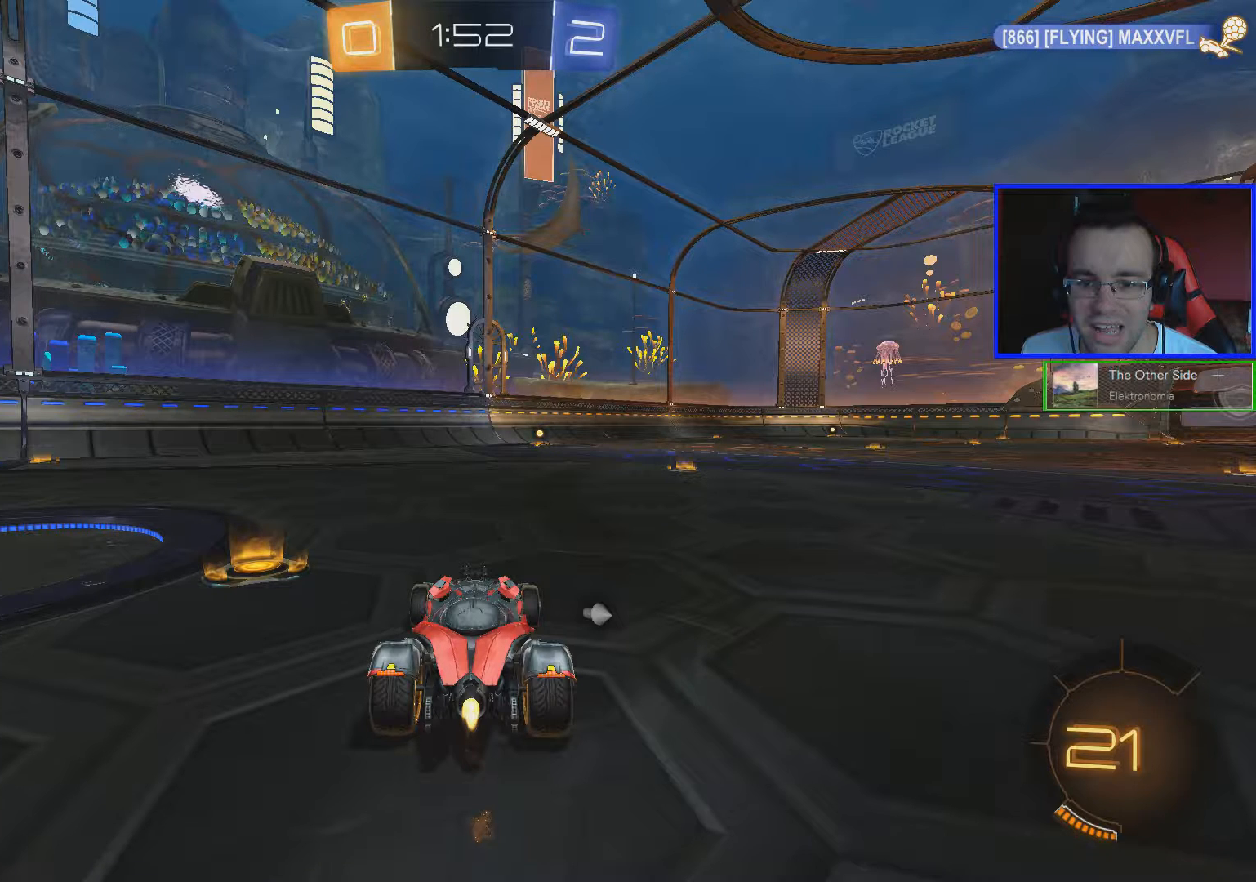
{"buttons": ["B", "R2"], "left_stick": "center", "right_stick": "center", "events": []}
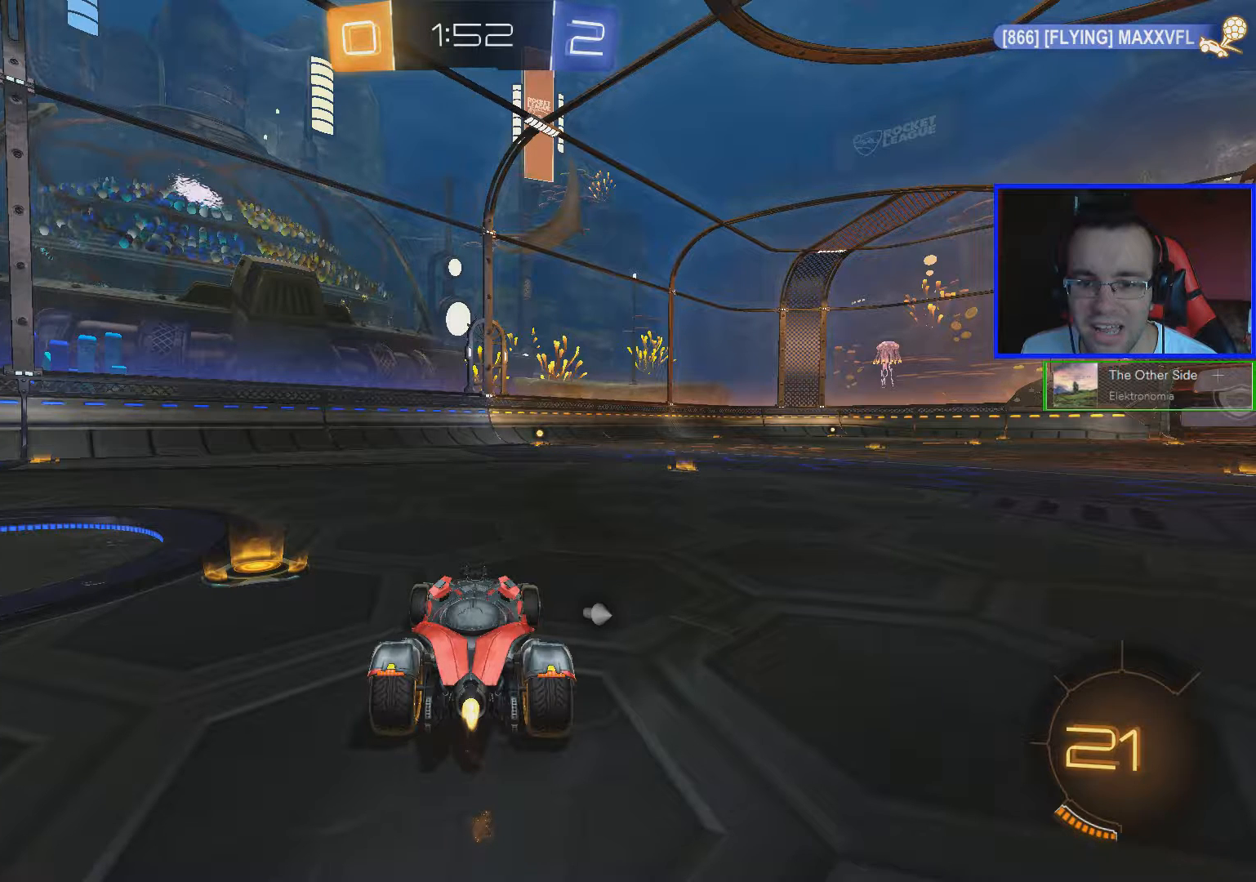
{"buttons": ["B", "R2"], "left_stick": "center", "right_stick": "center", "events": []}
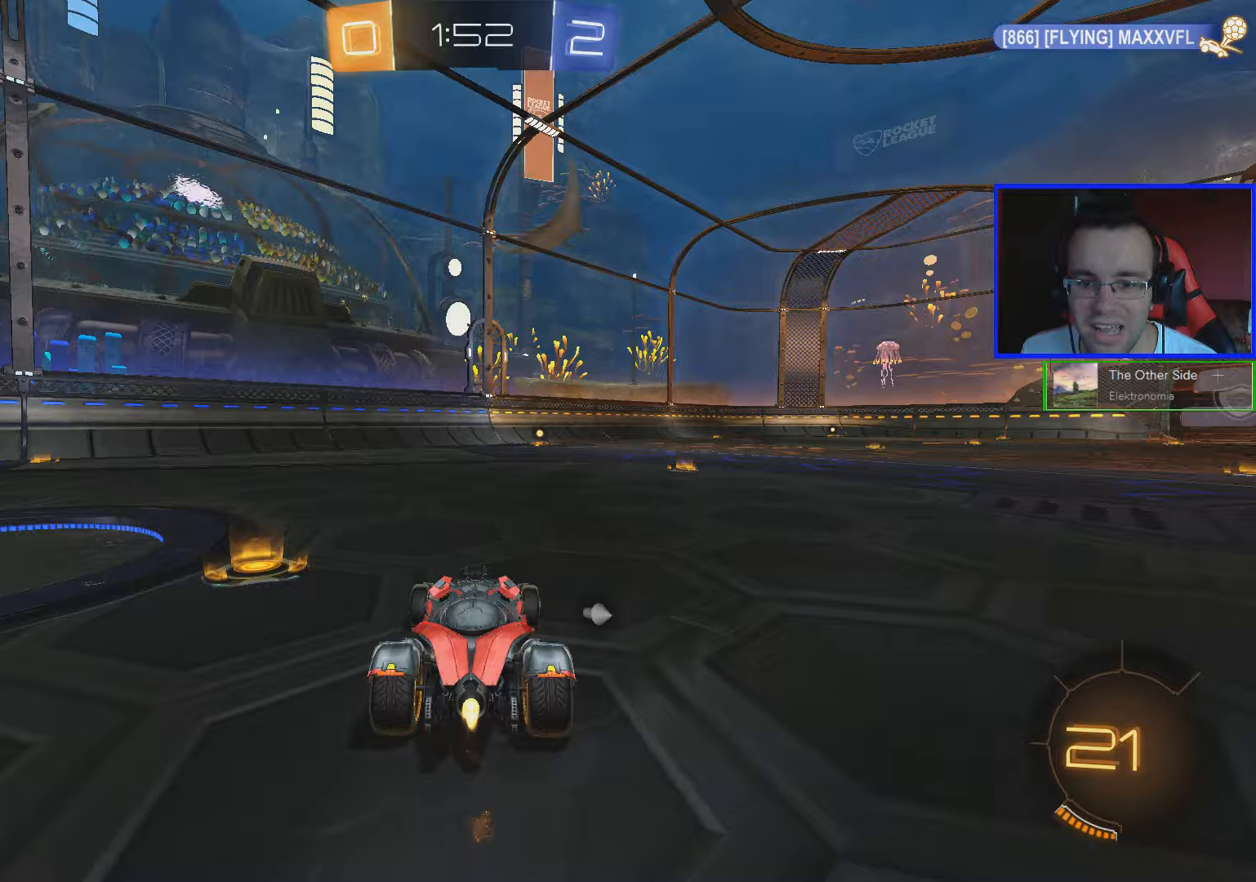
{"buttons": ["B", "R2"], "left_stick": "center", "right_stick": "center", "events": []}